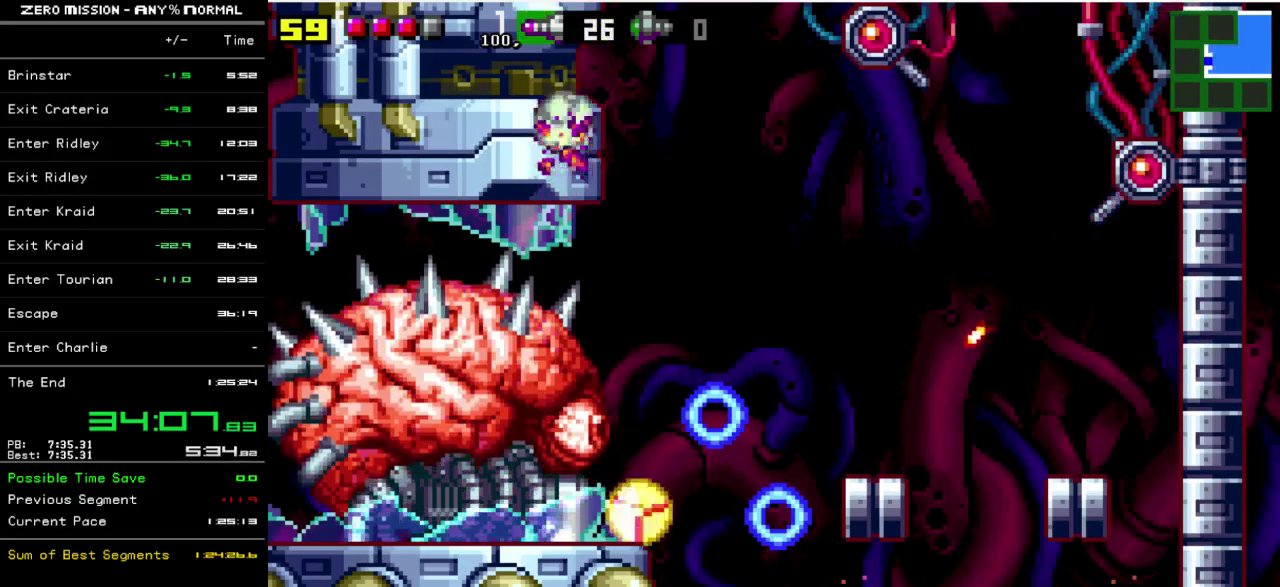
Gameplay with a controller (Nintendo layout); each line is a JSON object with the inputs held at the frame after it. "events" lists button and stick changes between this image and that frame as [ms after this image, input, new state], when the widget could be followed in between. Not read: L3 R3.
{"buttons": ["L1", "R1"], "events": [[200, "DPAD_UP", "down"], [200, "L1", "down"], [267, "DPAD_UP", "up"], [300, "R1", "down"], [333, "Y", "down"], [433, "Y", "up"]]}
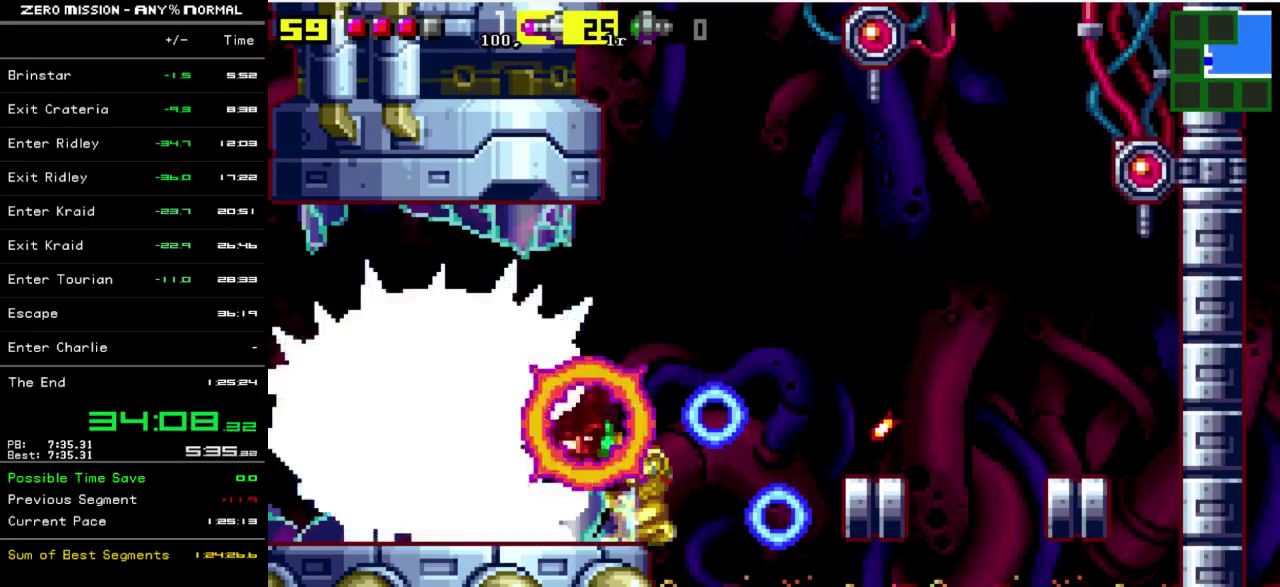
{"buttons": [], "events": [[67, "R1", "up"], [133, "L1", "up"], [233, "DPAD_RIGHT", "down"], [333, "DPAD_RIGHT", "up"], [333, "Y", "down"], [400, "Y", "up"]]}
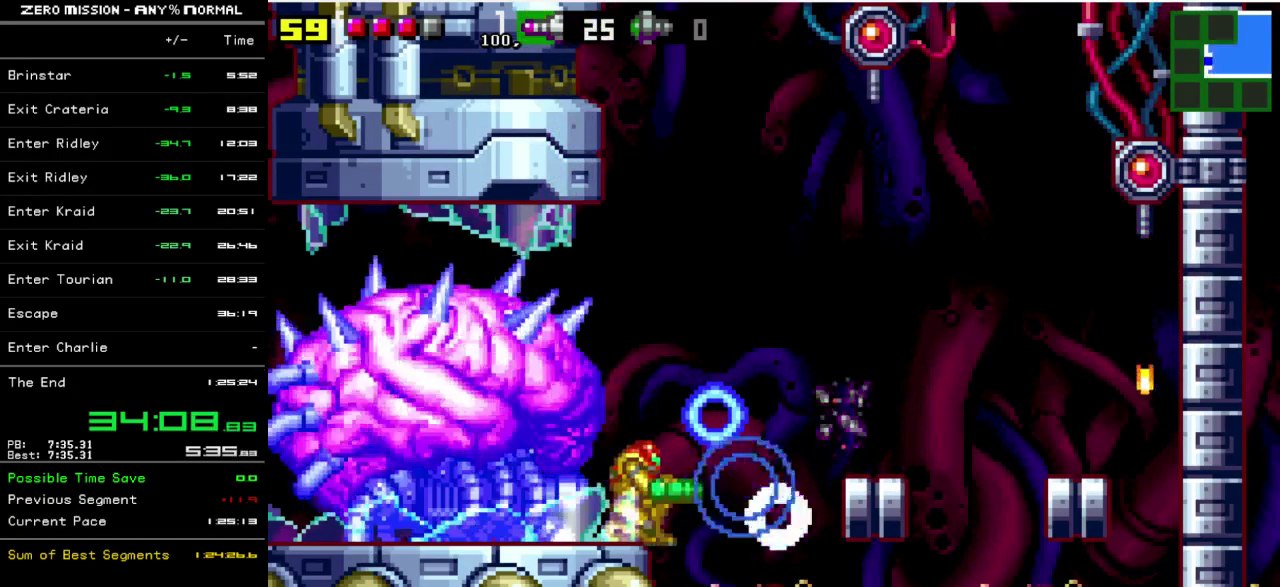
{"buttons": ["L1"], "events": [[200, "DPAD_LEFT", "down"], [267, "DPAD_LEFT", "up"], [333, "L1", "down"]]}
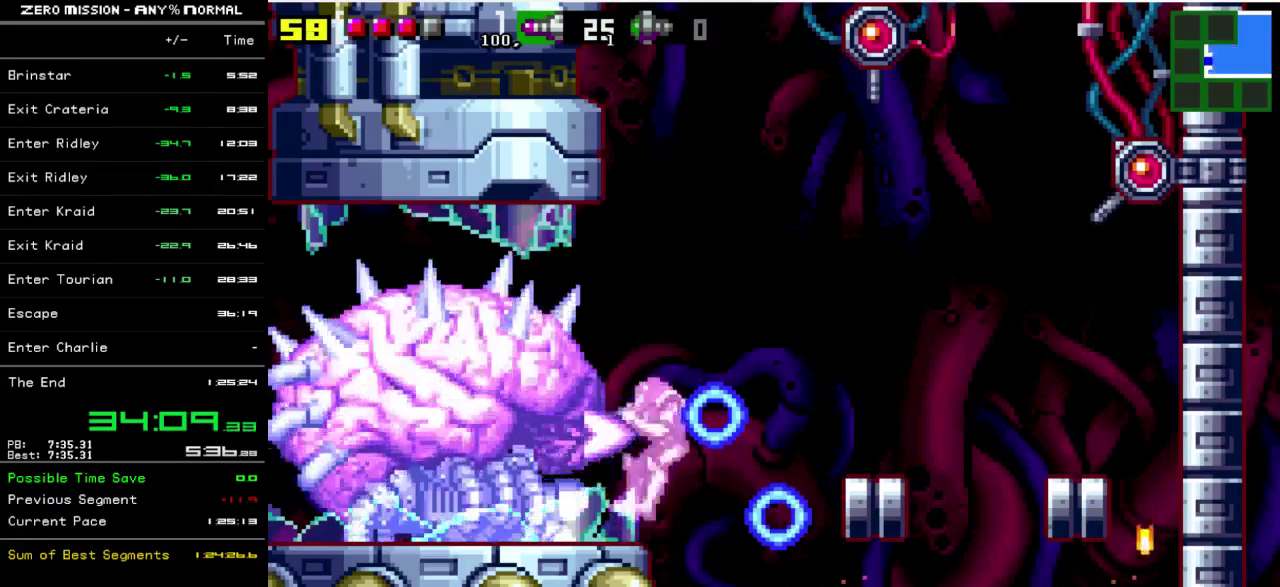
{"buttons": ["DPAD_LEFT"], "events": [[33, "DPAD_DOWN", "down"], [167, "DPAD_DOWN", "up"], [167, "L1", "up"], [467, "DPAD_LEFT", "down"]]}
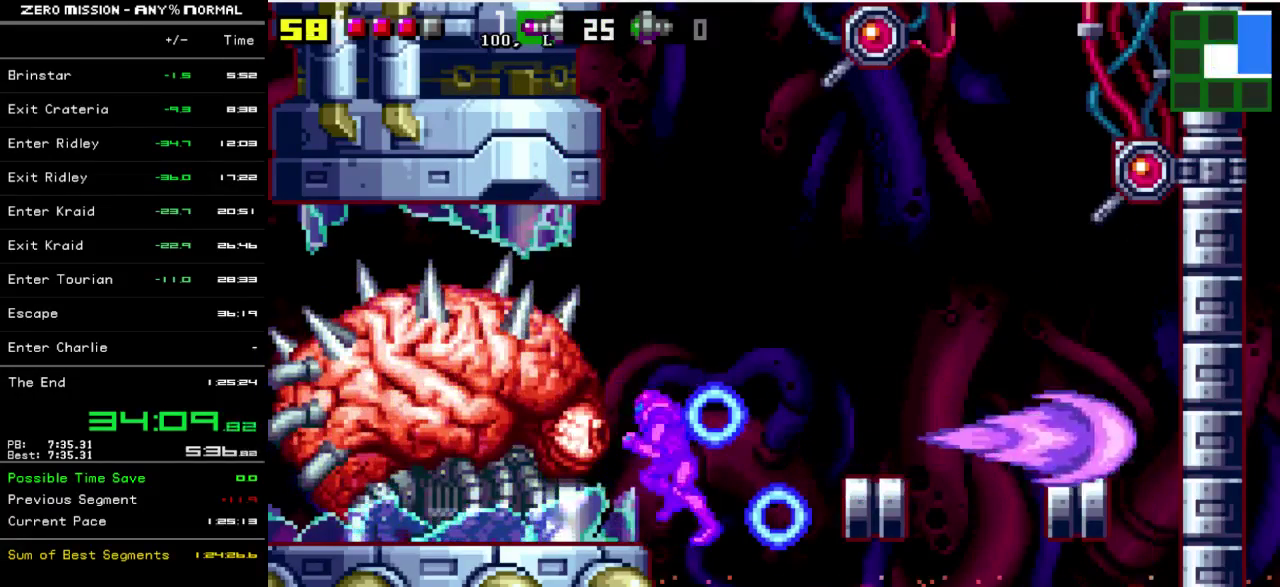
{"buttons": [], "events": [[67, "DPAD_LEFT", "up"], [333, "DPAD_DOWN", "down"], [417, "DPAD_DOWN", "up"]]}
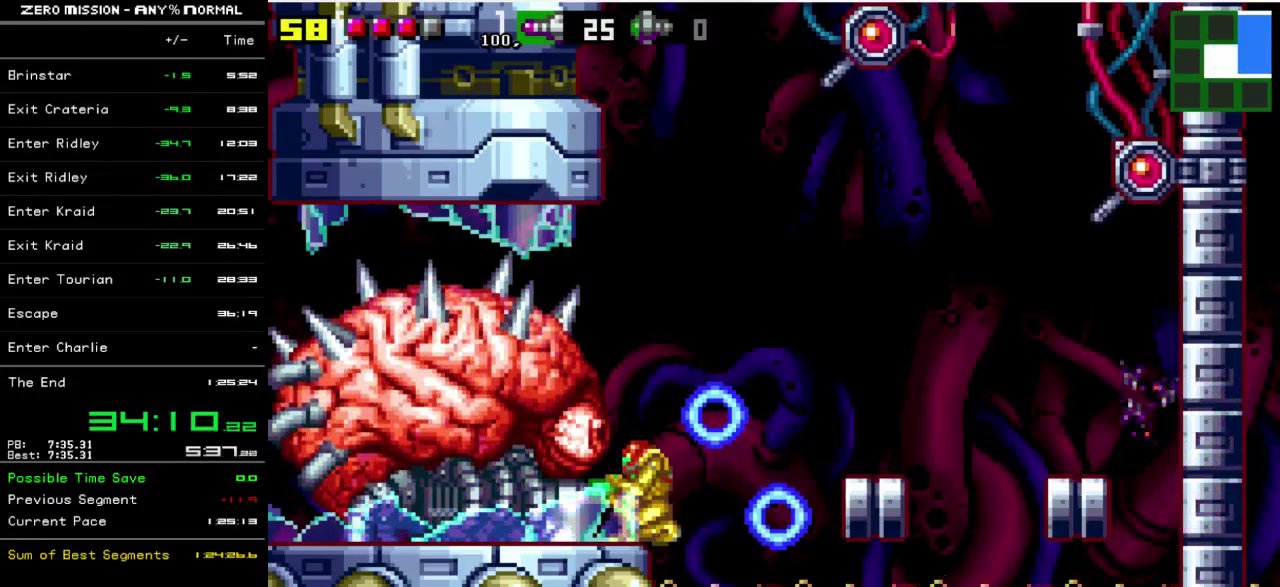
{"buttons": ["L1", "R1"], "events": [[150, "DPAD_UP", "down"], [217, "DPAD_UP", "up"], [283, "L1", "down"], [383, "R1", "down"], [383, "Y", "down"], [483, "Y", "up"]]}
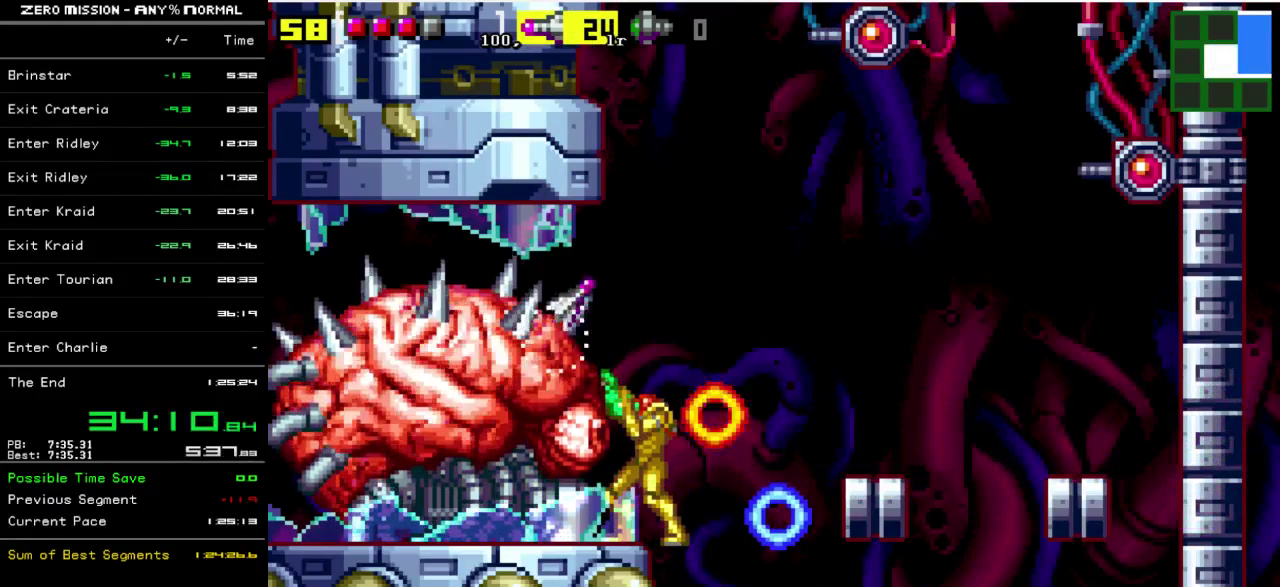
{"buttons": ["R1"], "events": [[150, "L1", "up"], [283, "DPAD_DOWN", "down"], [350, "DPAD_DOWN", "up"]]}
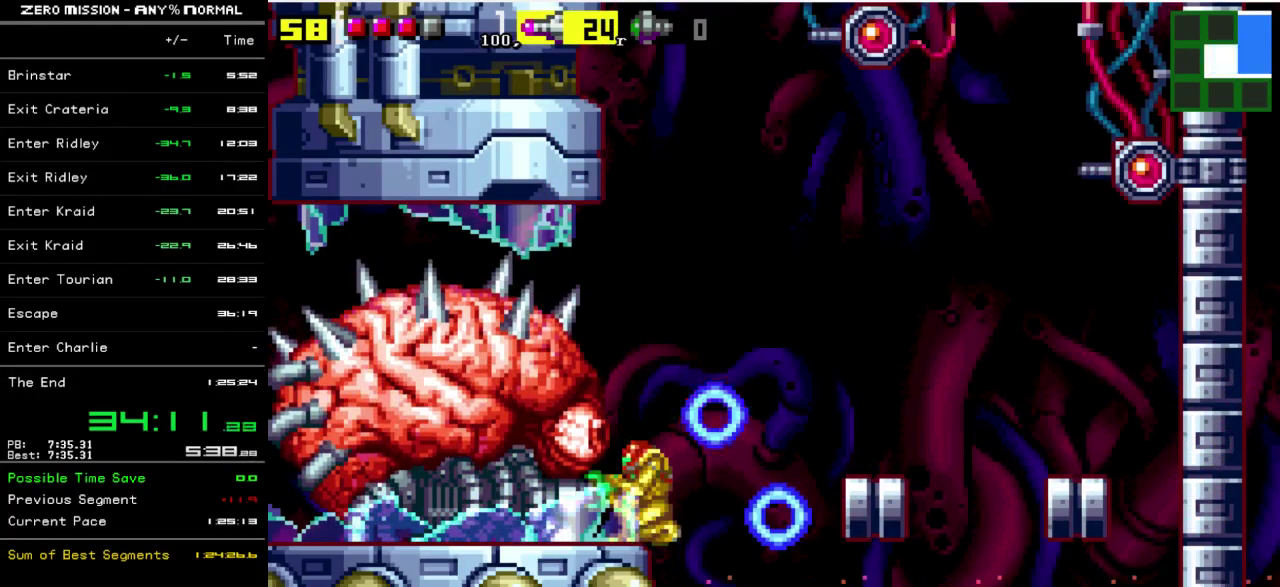
{"buttons": [], "events": [[250, "R1", "up"], [383, "DPAD_RIGHT", "down"], [450, "DPAD_RIGHT", "up"]]}
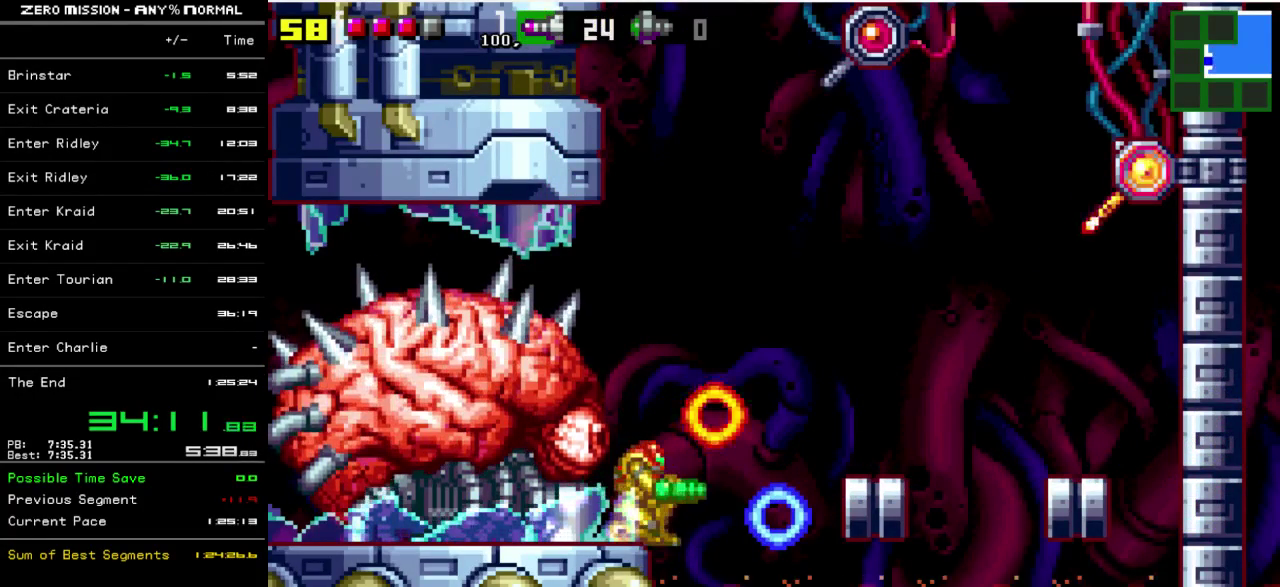
{"buttons": [], "events": [[50, "L1", "down"], [217, "Y", "down"], [283, "Y", "up"], [483, "L1", "up"]]}
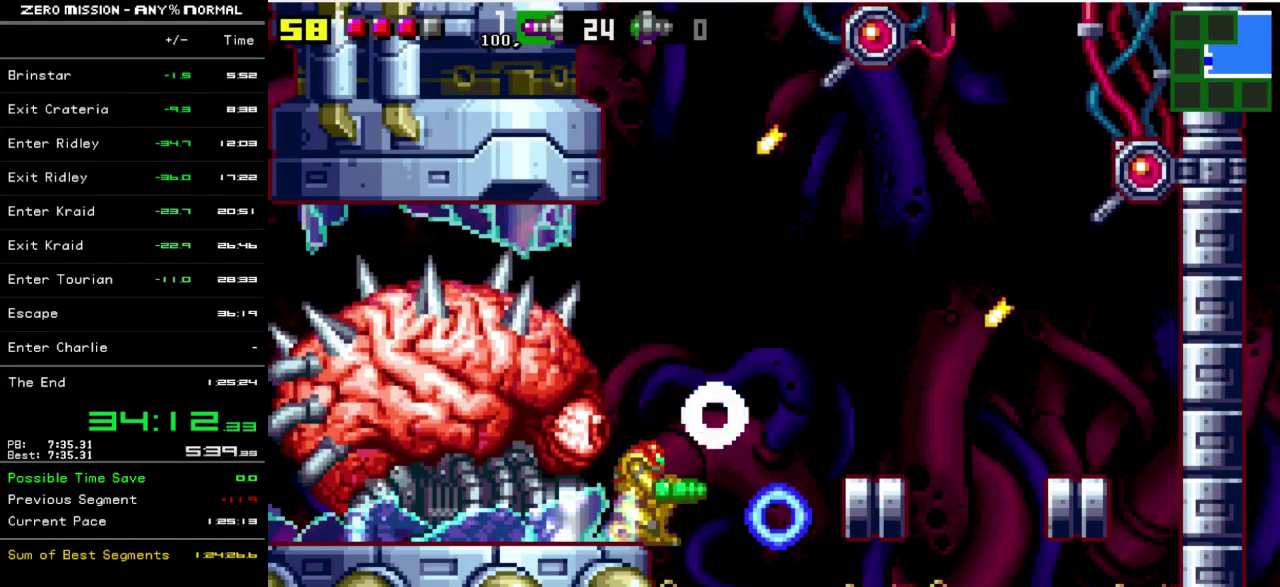
{"buttons": ["L1", "R1"], "events": [[83, "DPAD_LEFT", "down"], [183, "DPAD_LEFT", "up"], [250, "L1", "down"], [483, "R1", "down"]]}
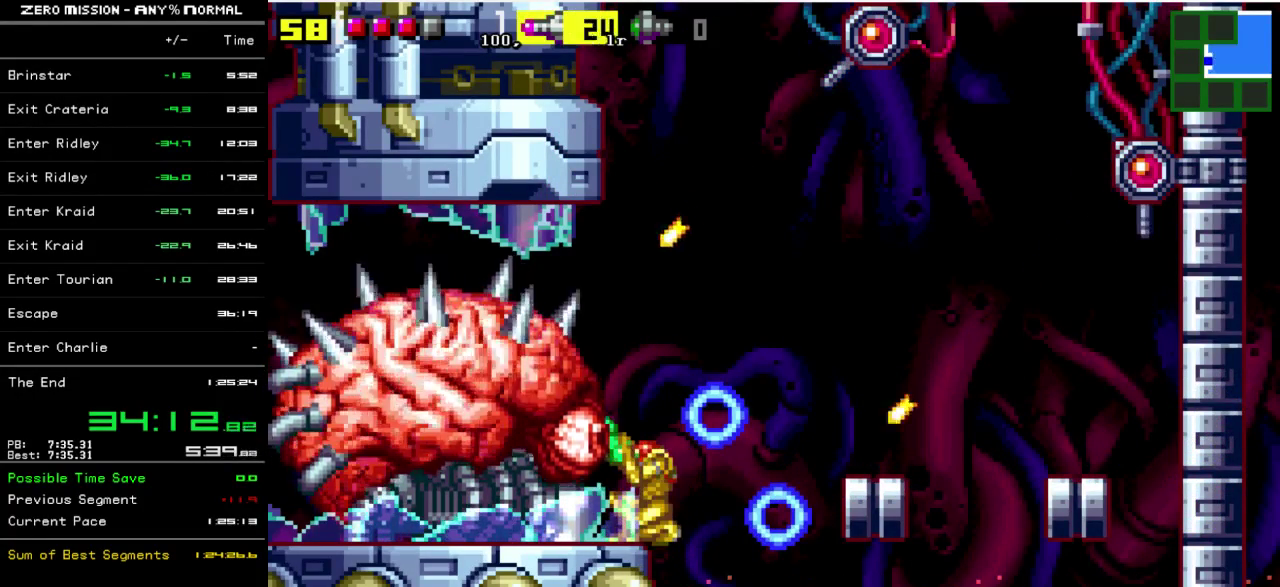
{"buttons": ["L1", "R1"], "events": [[17, "Y", "down"], [117, "Y", "up"], [283, "Y", "down"], [383, "Y", "up"]]}
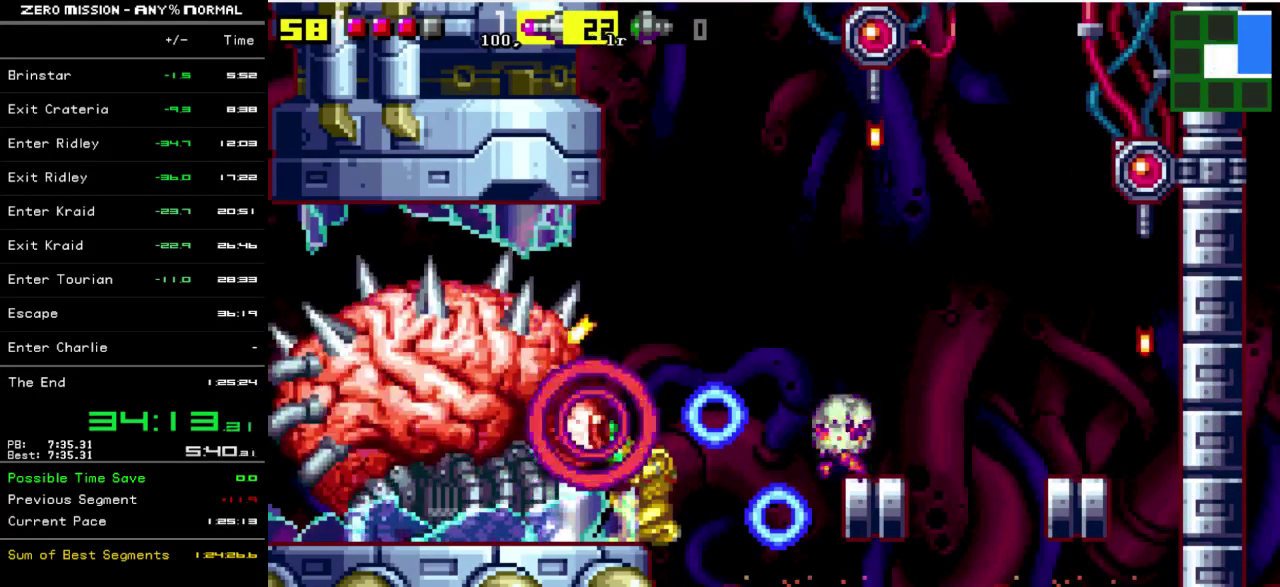
{"buttons": ["L1", "R1"], "events": [[50, "Y", "down"], [150, "Y", "up"], [317, "Y", "down"], [417, "Y", "up"]]}
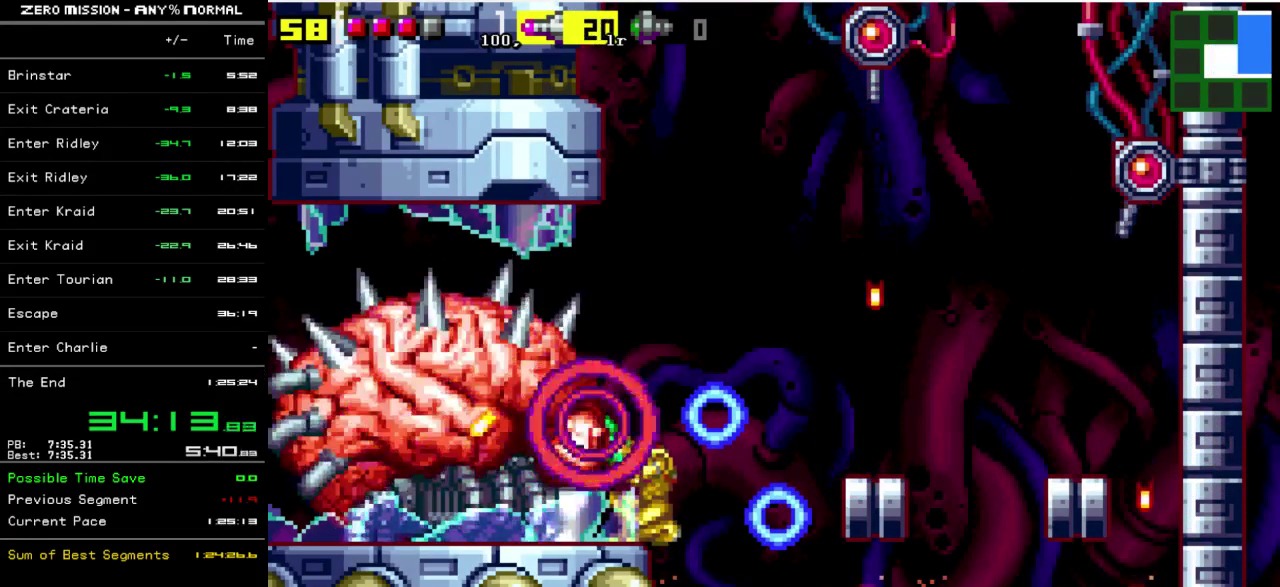
{"buttons": [], "events": [[83, "Y", "down"], [217, "Y", "up"], [367, "R1", "up"], [400, "L1", "up"]]}
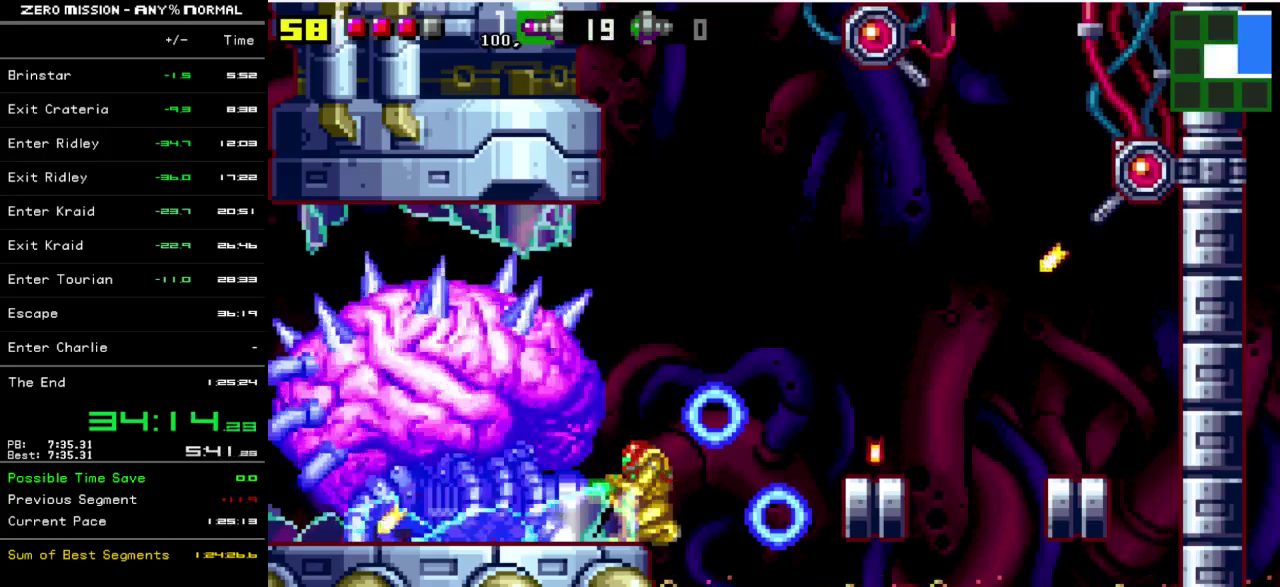
{"buttons": [], "events": [[33, "DPAD_DOWN", "down"], [133, "DPAD_DOWN", "up"]]}
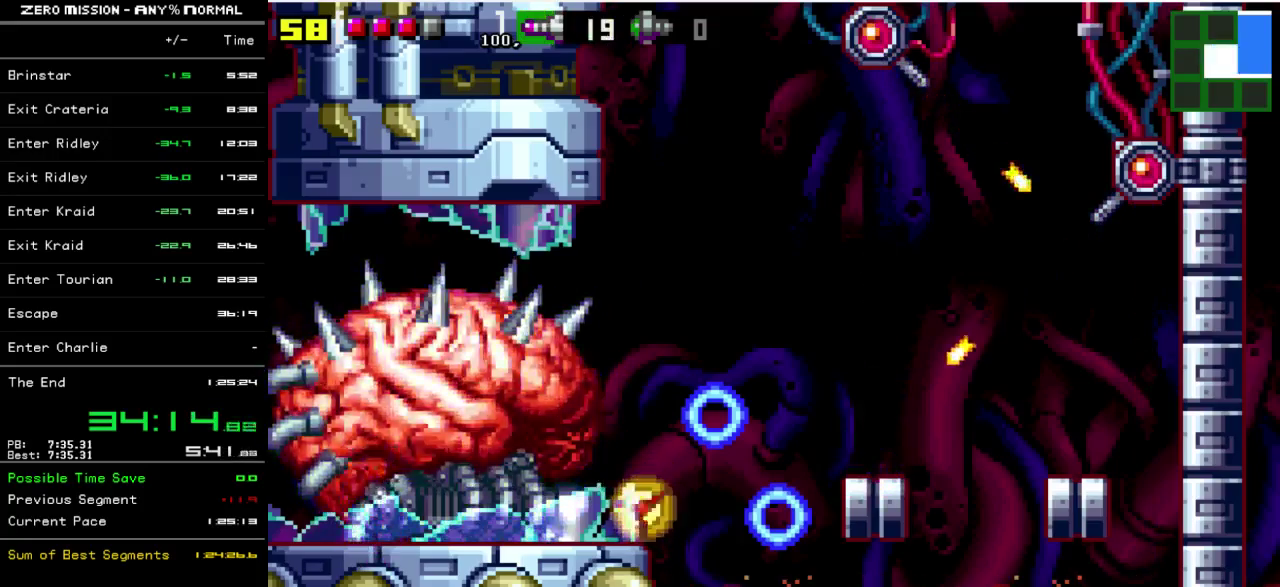
{"buttons": [], "events": []}
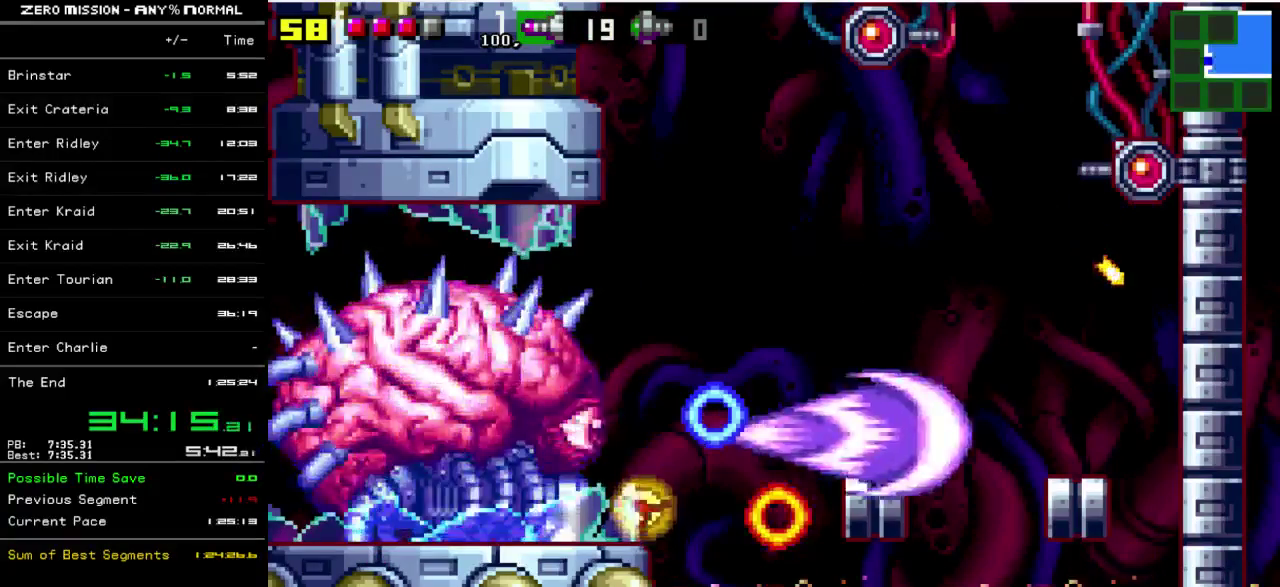
{"buttons": ["Y", "L1", "R1"], "events": [[100, "DPAD_UP", "down"], [100, "L1", "down"], [167, "DPAD_UP", "up"], [233, "R1", "down"], [267, "Y", "down"], [350, "Y", "up"], [483, "Y", "down"]]}
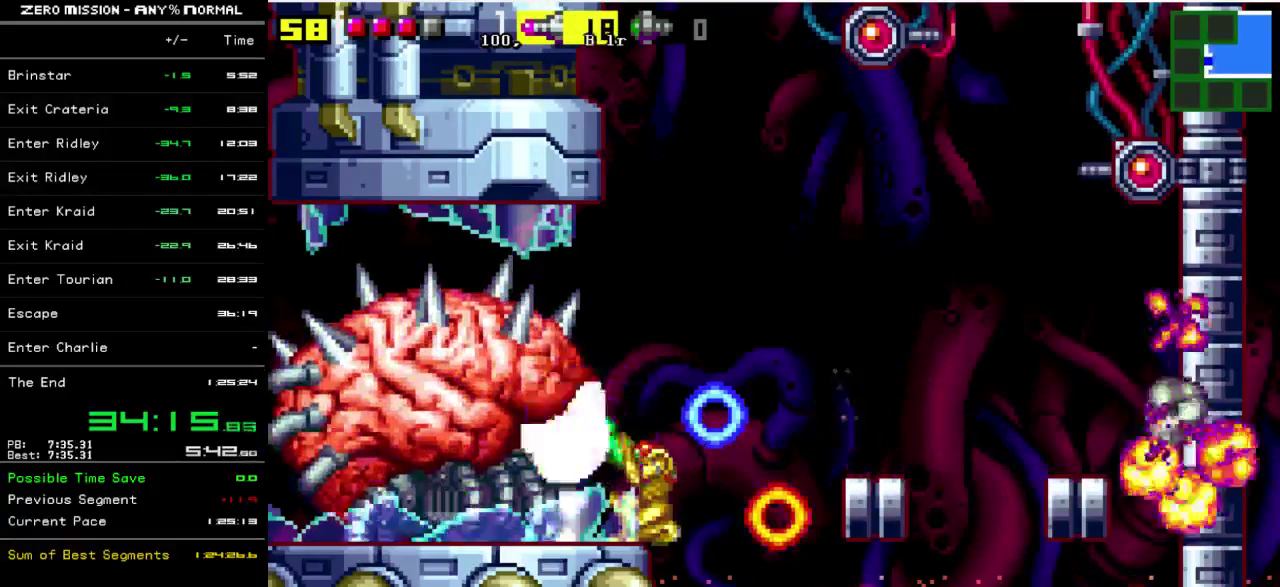
{"buttons": ["L1", "R1"], "events": [[83, "Y", "up"], [250, "Y", "down"], [333, "Y", "up"]]}
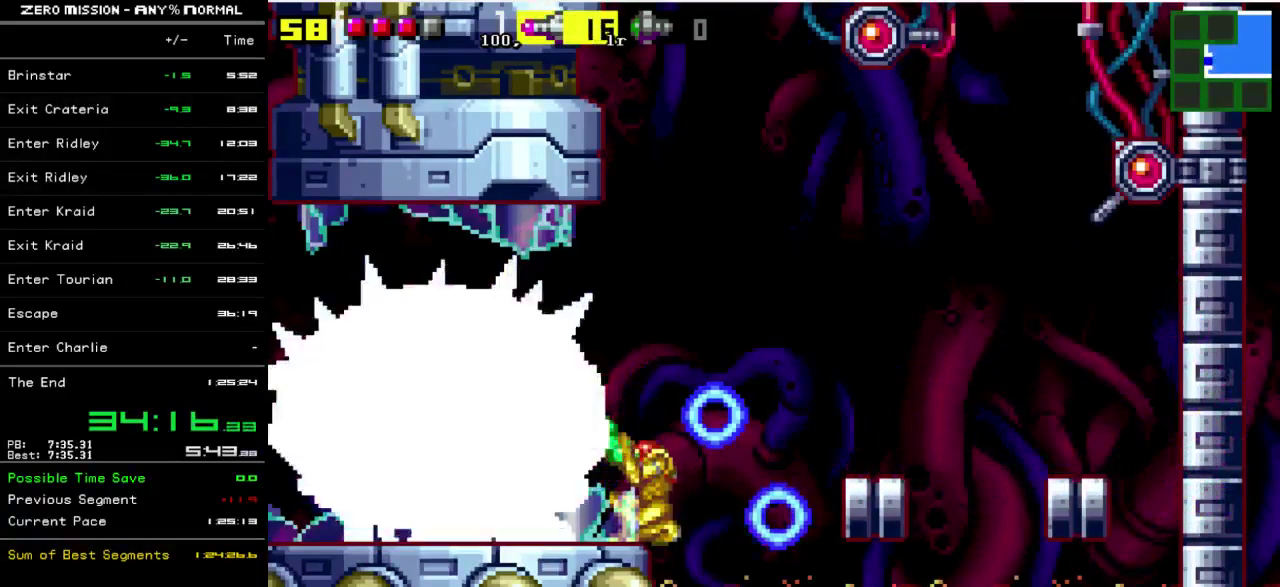
{"buttons": ["L1", "R1"], "events": [[17, "Y", "down"], [117, "Y", "up"], [283, "Y", "down"], [417, "Y", "up"]]}
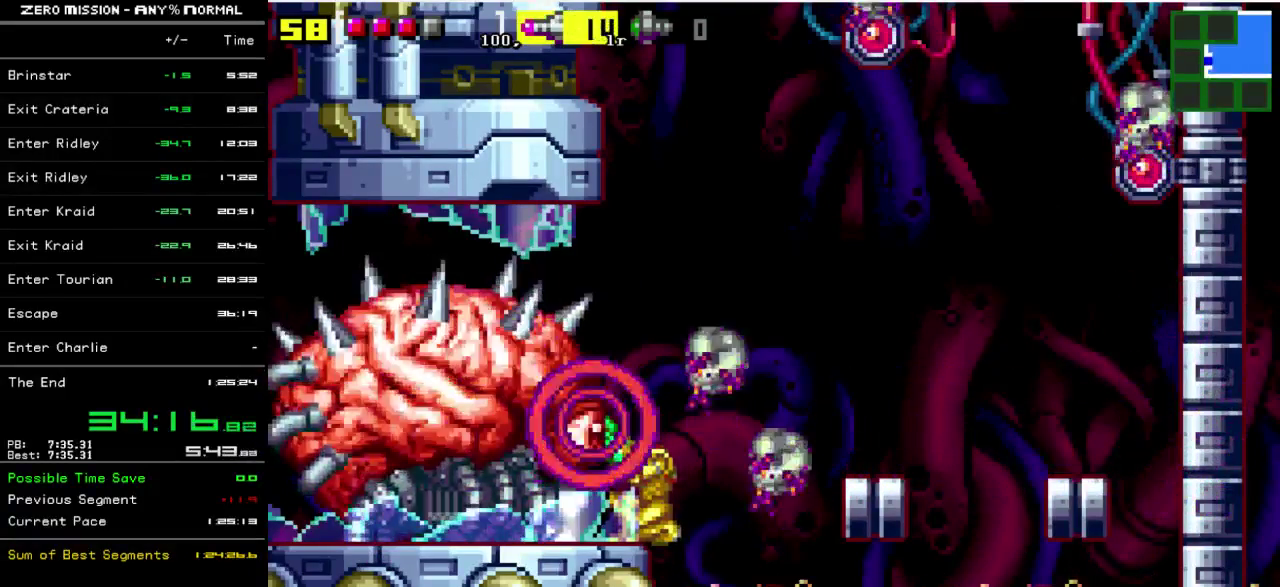
{"buttons": [], "events": [[17, "L1", "up"], [17, "R1", "up"], [117, "DPAD_DOWN", "down"], [250, "DPAD_DOWN", "up"], [383, "DPAD_UP", "down"], [483, "DPAD_UP", "up"]]}
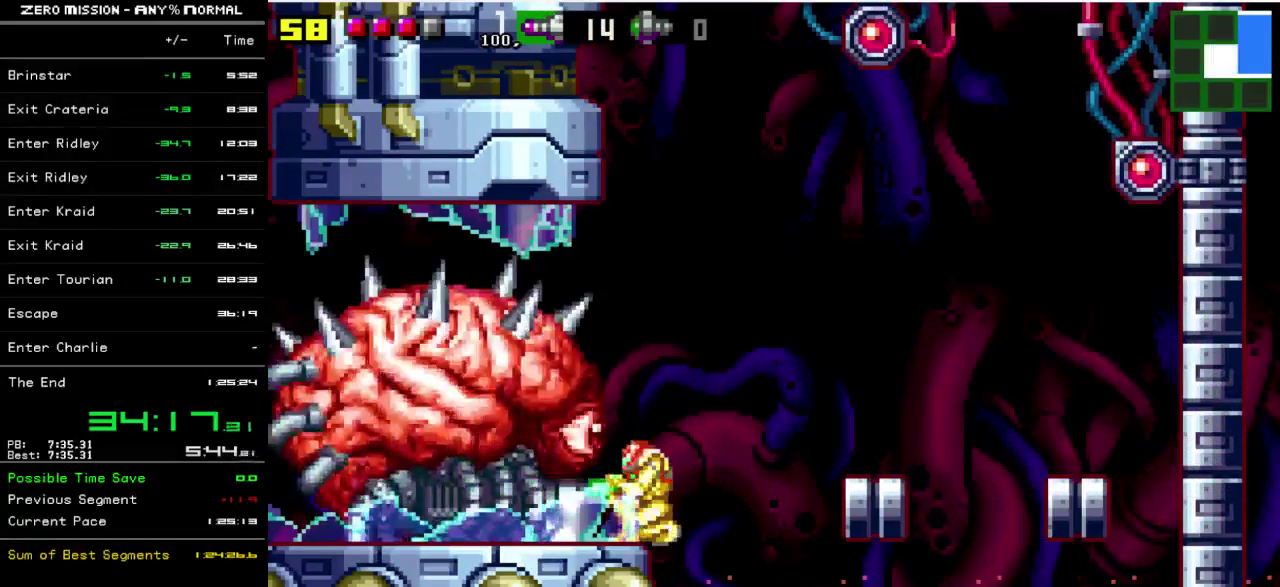
{"buttons": ["DPAD_LEFT"], "events": [[83, "DPAD_LEFT", "down"]]}
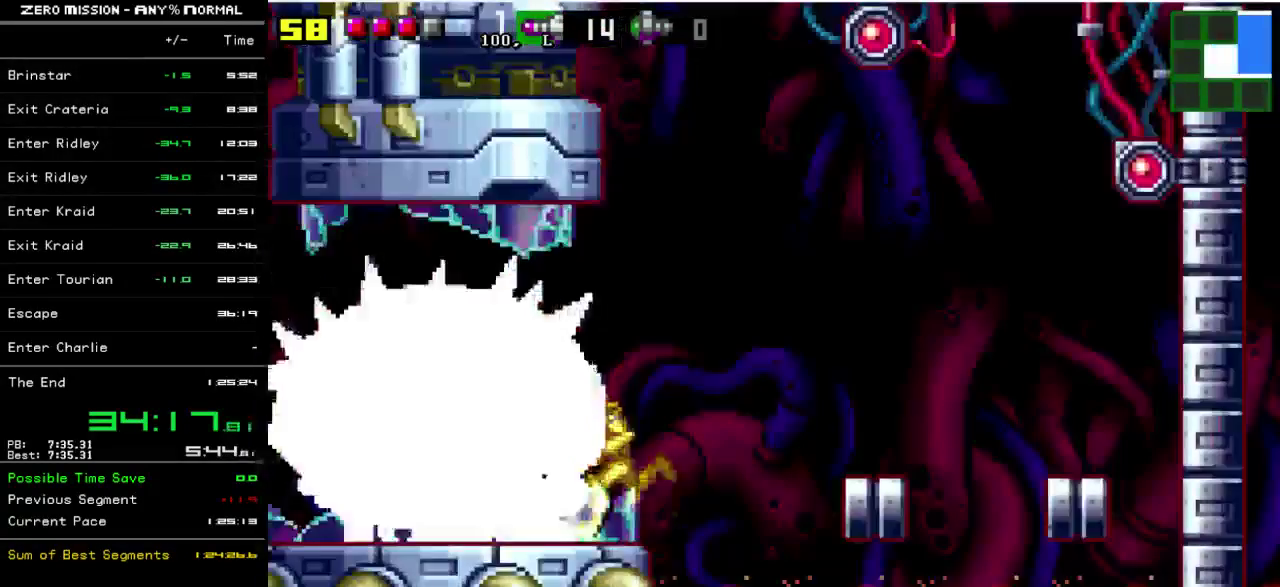
{"buttons": ["DPAD_LEFT"], "events": []}
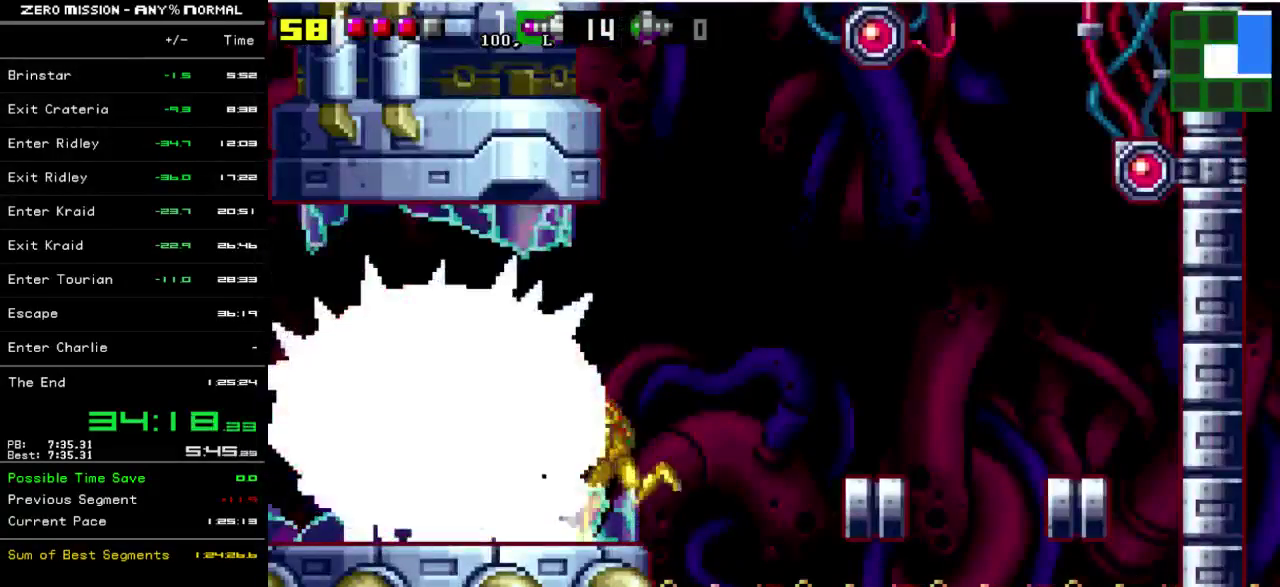
{"buttons": ["DPAD_LEFT"], "events": []}
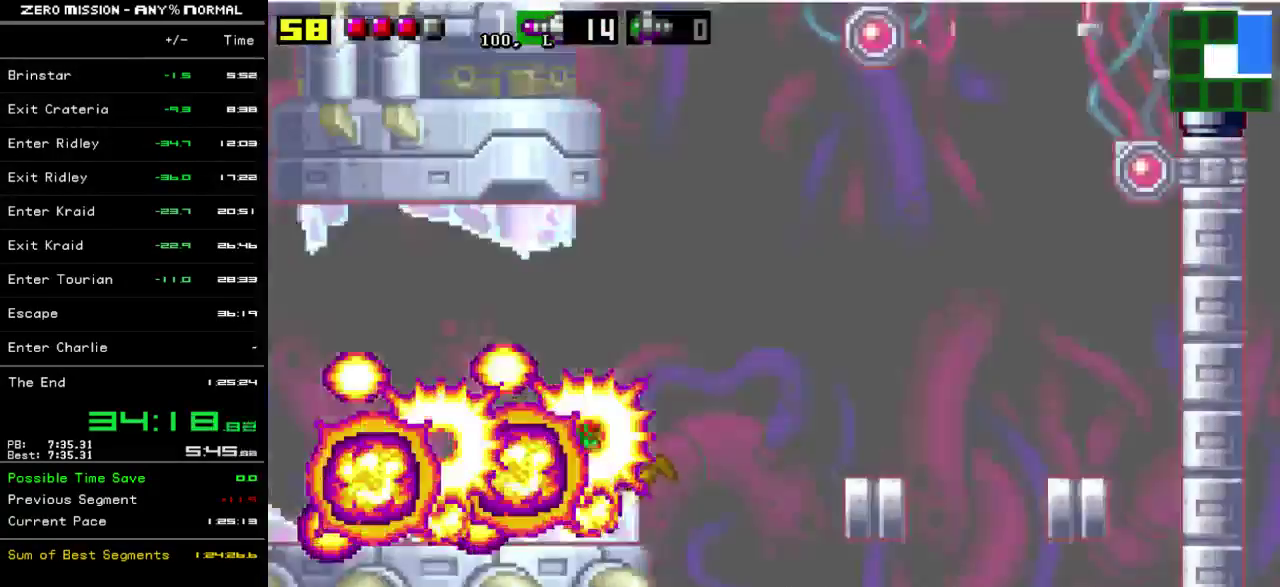
{"buttons": ["DPAD_LEFT"], "events": []}
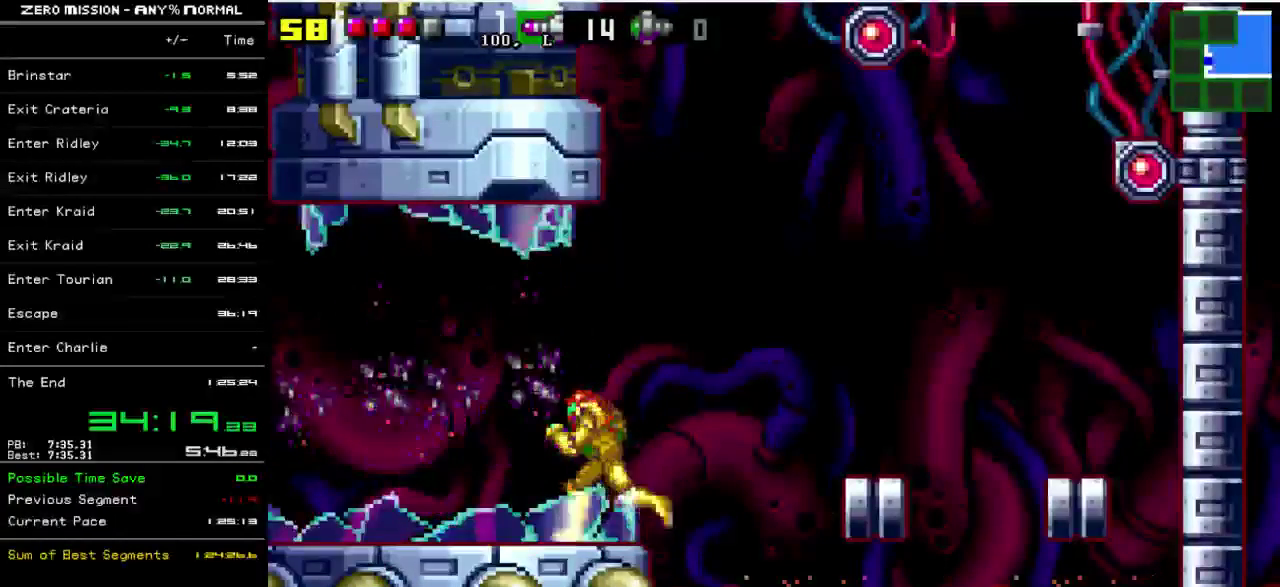
{"buttons": ["DPAD_LEFT"], "events": []}
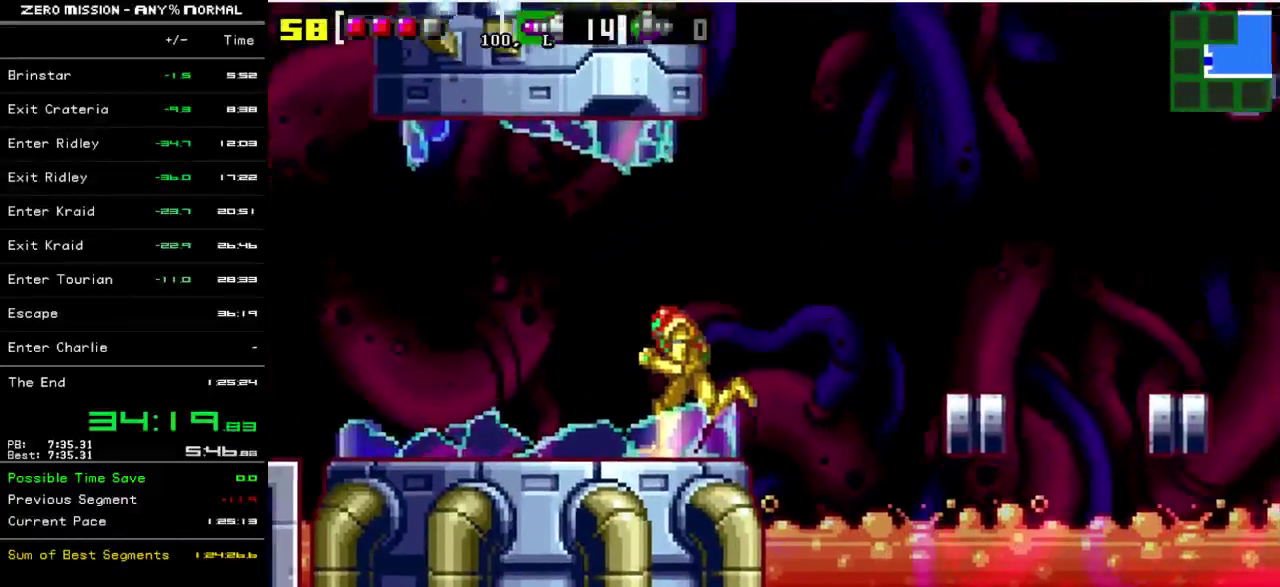
{"buttons": ["DPAD_LEFT"], "events": []}
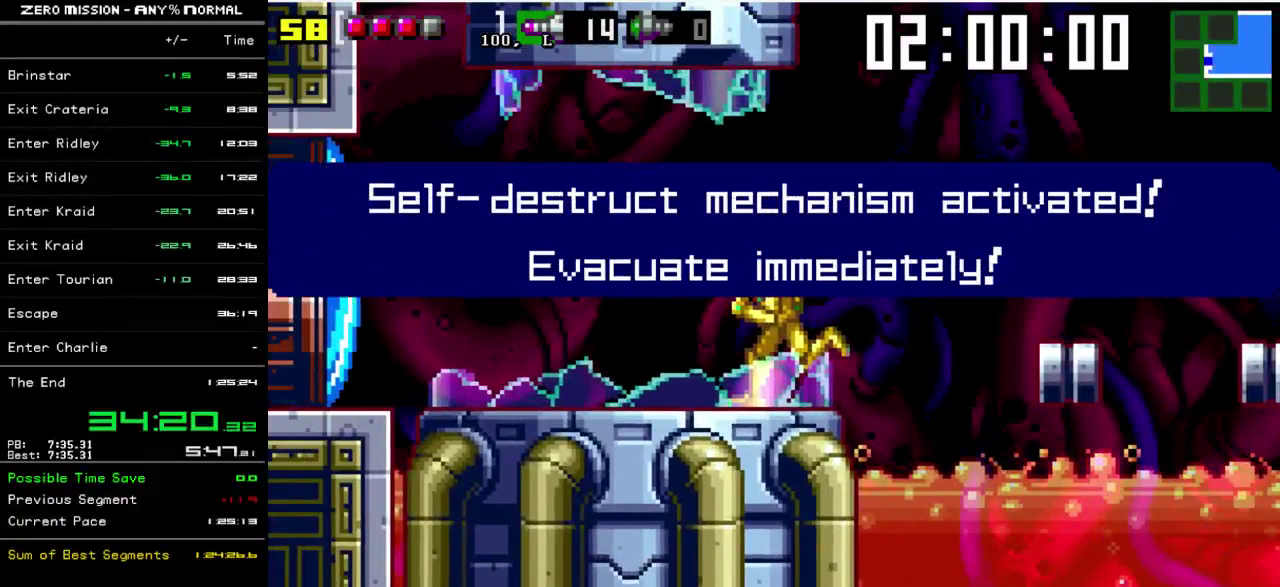
{"buttons": ["DPAD_LEFT"], "events": [[250, "Y", "down"], [317, "Y", "up"], [417, "Y", "down"], [483, "Y", "up"]]}
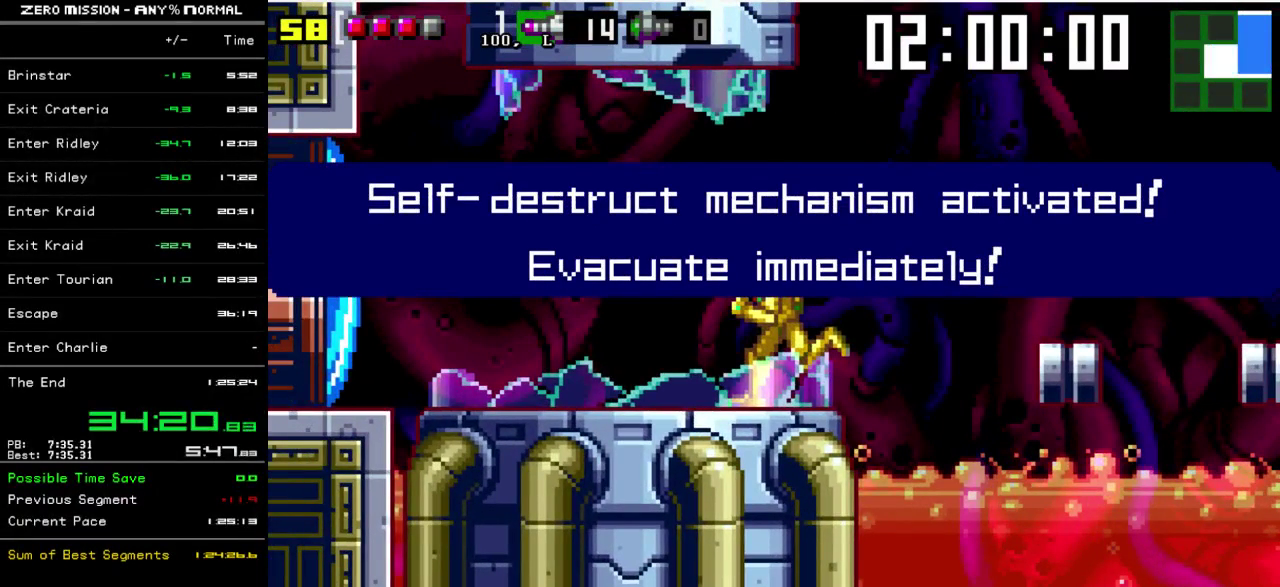
{"buttons": ["Y", "DPAD_LEFT"], "events": [[50, "Y", "down"], [150, "Y", "up"], [217, "Y", "down"], [283, "Y", "up"], [350, "Y", "down"], [417, "Y", "up"], [500, "Y", "down"]]}
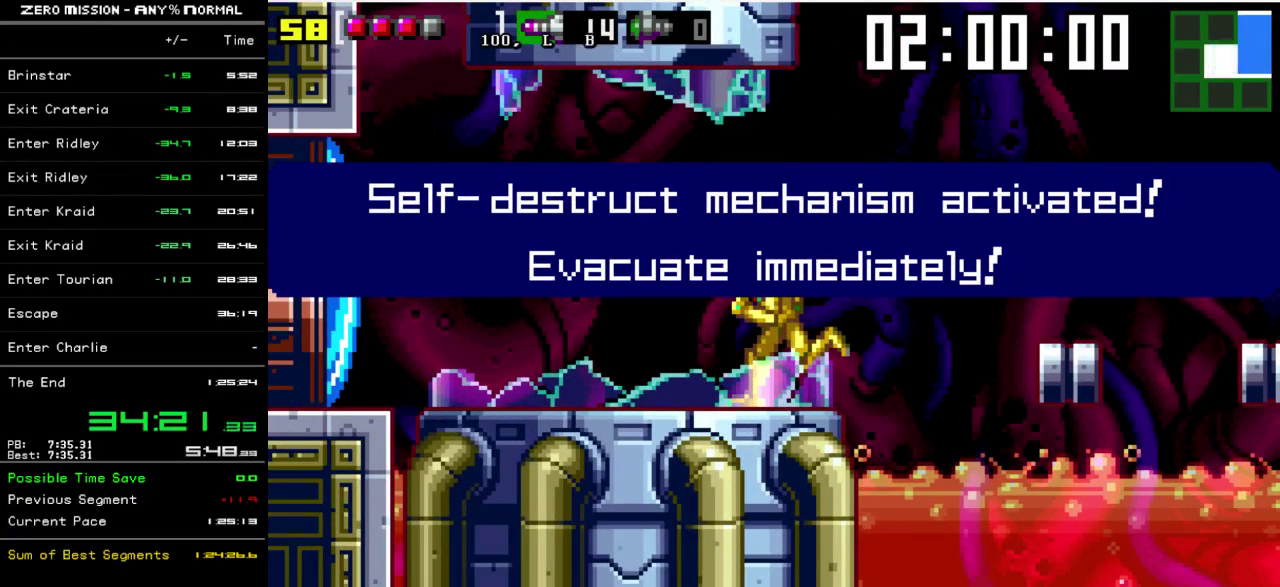
{"buttons": ["Y", "DPAD_LEFT"], "events": [[67, "Y", "up"], [133, "Y", "down"], [233, "Y", "up"], [300, "Y", "down"], [400, "Y", "up"], [500, "Y", "down"]]}
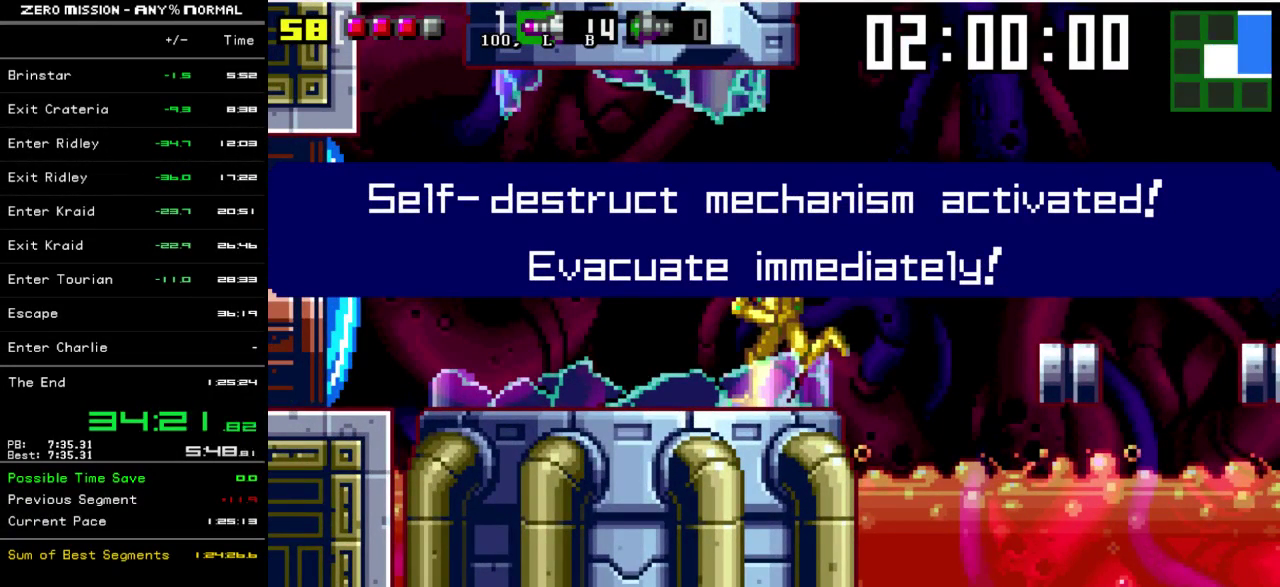
{"buttons": ["Y", "DPAD_LEFT"], "events": [[100, "Y", "up"], [167, "Y", "down"], [233, "Y", "up"], [333, "Y", "down"], [433, "Y", "up"], [500, "Y", "down"]]}